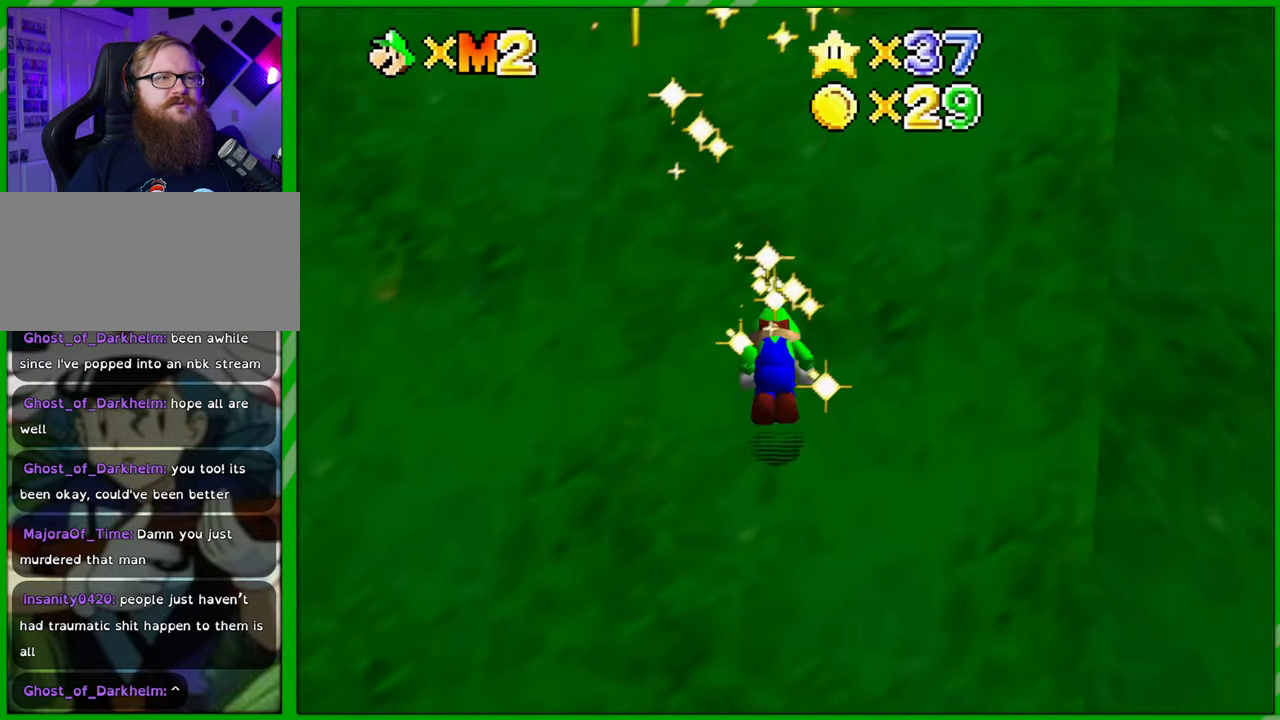
Gameplay with a controller (Nintendo layout); each line is a JSON object with the inputs held at the frame after it. "events" lists button and stick changes between this image and that frame as [ms after this image, input, new state], when the widget could be followed in between. Not read: L3 R3.
{"buttons": [], "left_stick": "center", "events": [[33, "C_DOWN", "down"], [167, "C_DOWN", "up"], [350, "C_DOWN", "down"], [467, "C_DOWN", "up"]]}
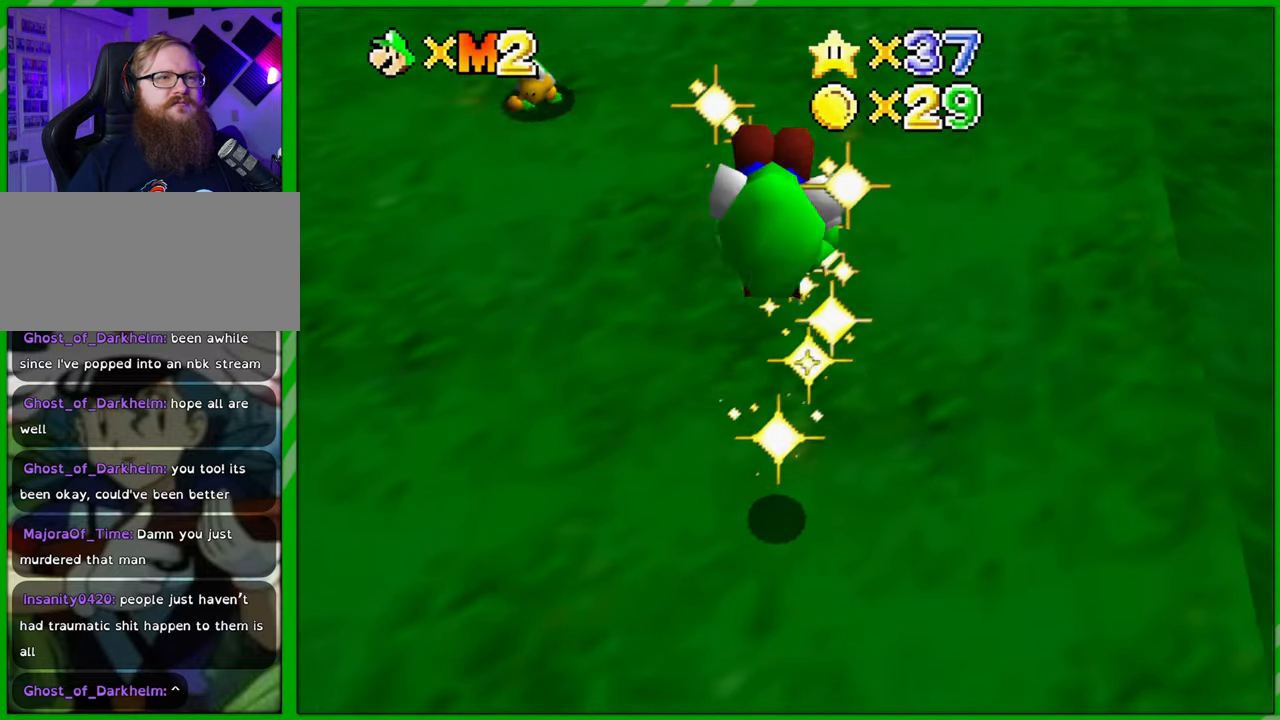
{"buttons": [], "left_stick": "up-left", "events": [[433, "left_stick", "up-left"]]}
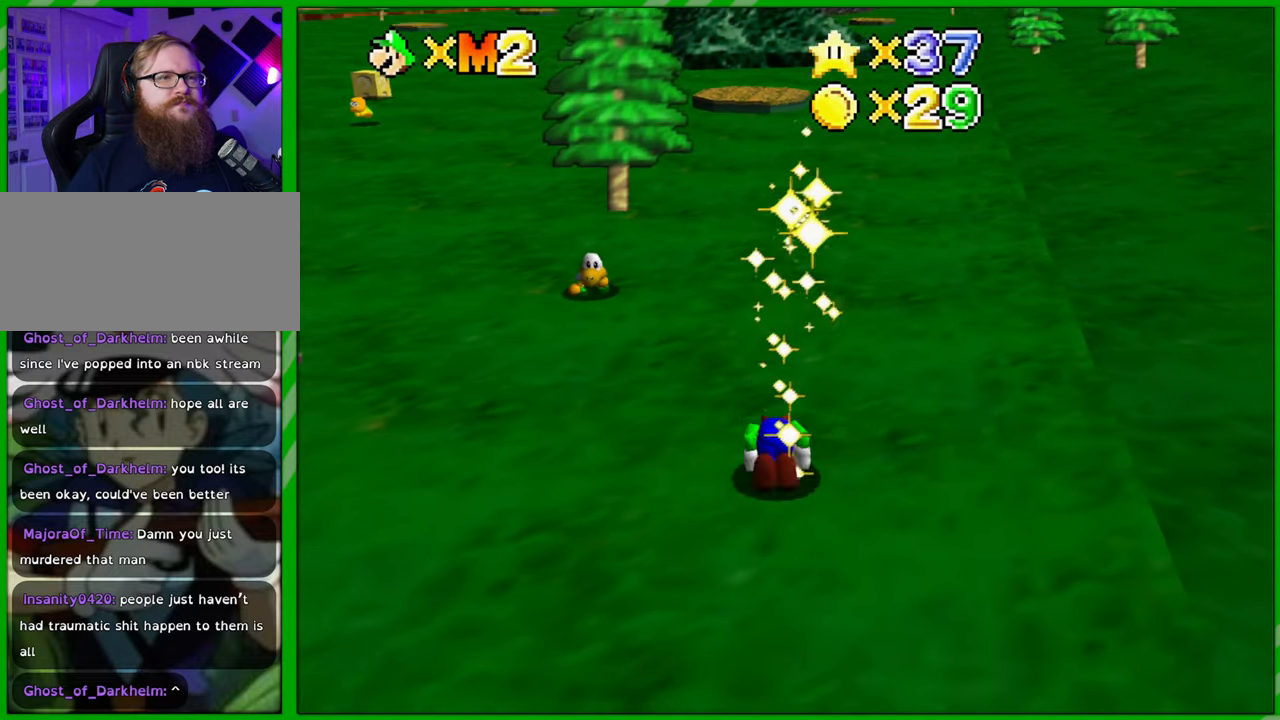
{"buttons": [], "left_stick": "up-left", "events": []}
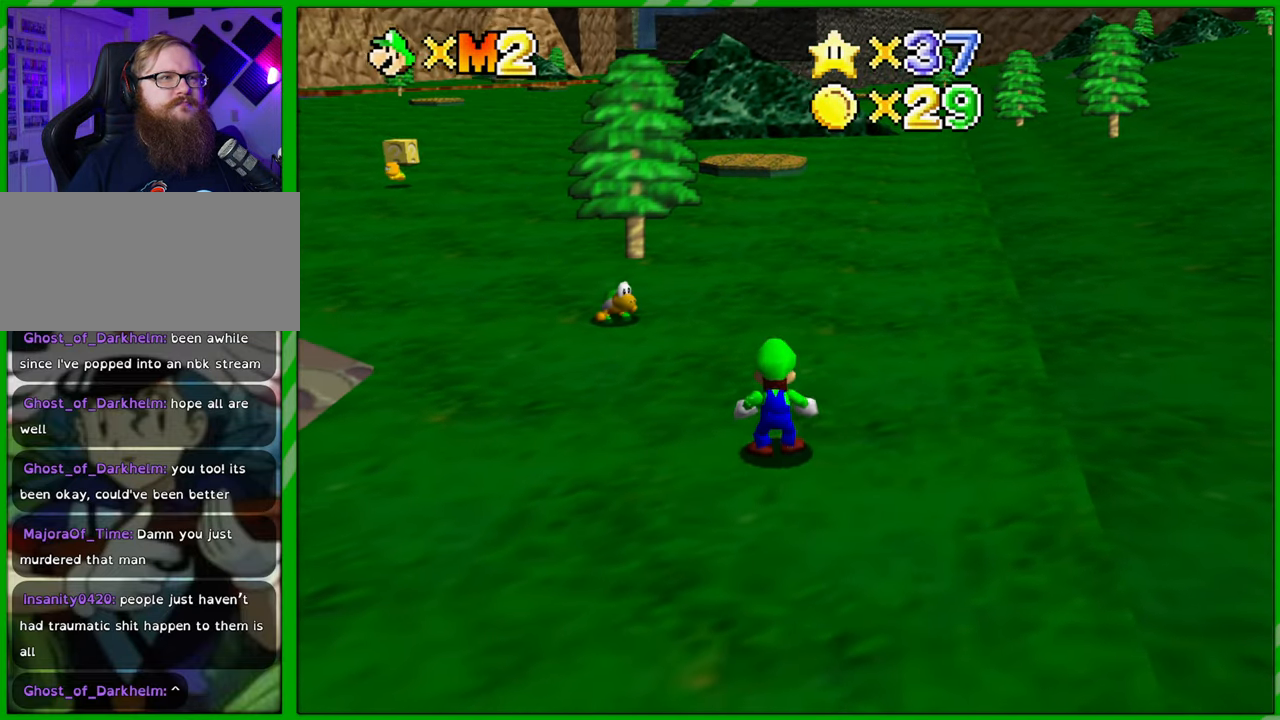
{"buttons": [], "left_stick": "up-left", "events": [[233, "left_stick", "center"], [367, "left_stick", "up-left"]]}
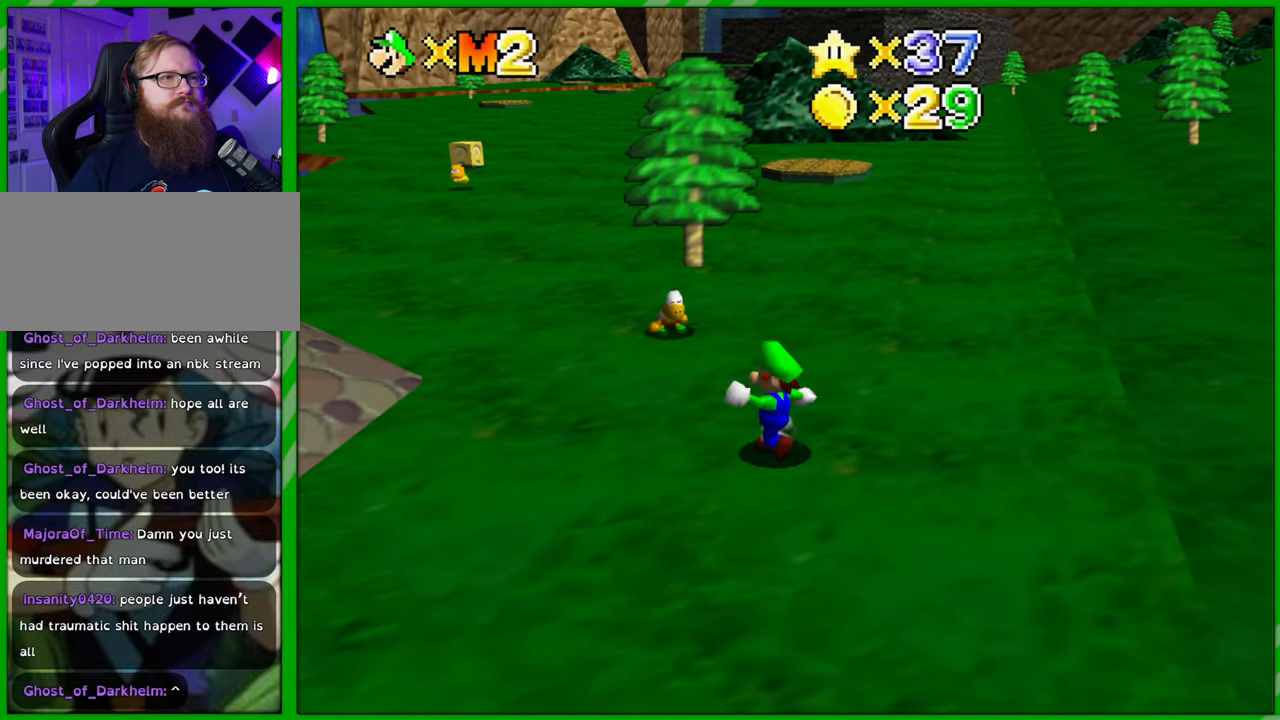
{"buttons": [], "left_stick": "up-left", "events": []}
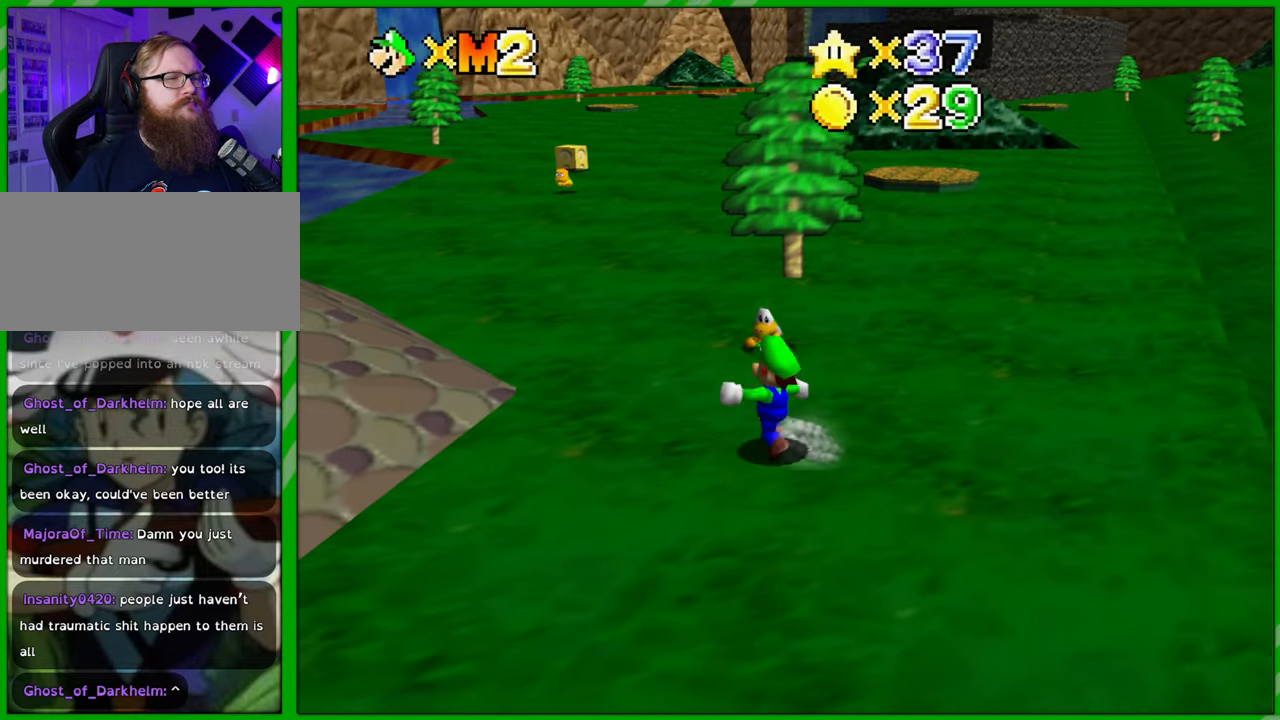
{"buttons": [], "left_stick": "center", "events": [[133, "left_stick", "up"], [433, "left_stick", "center"]]}
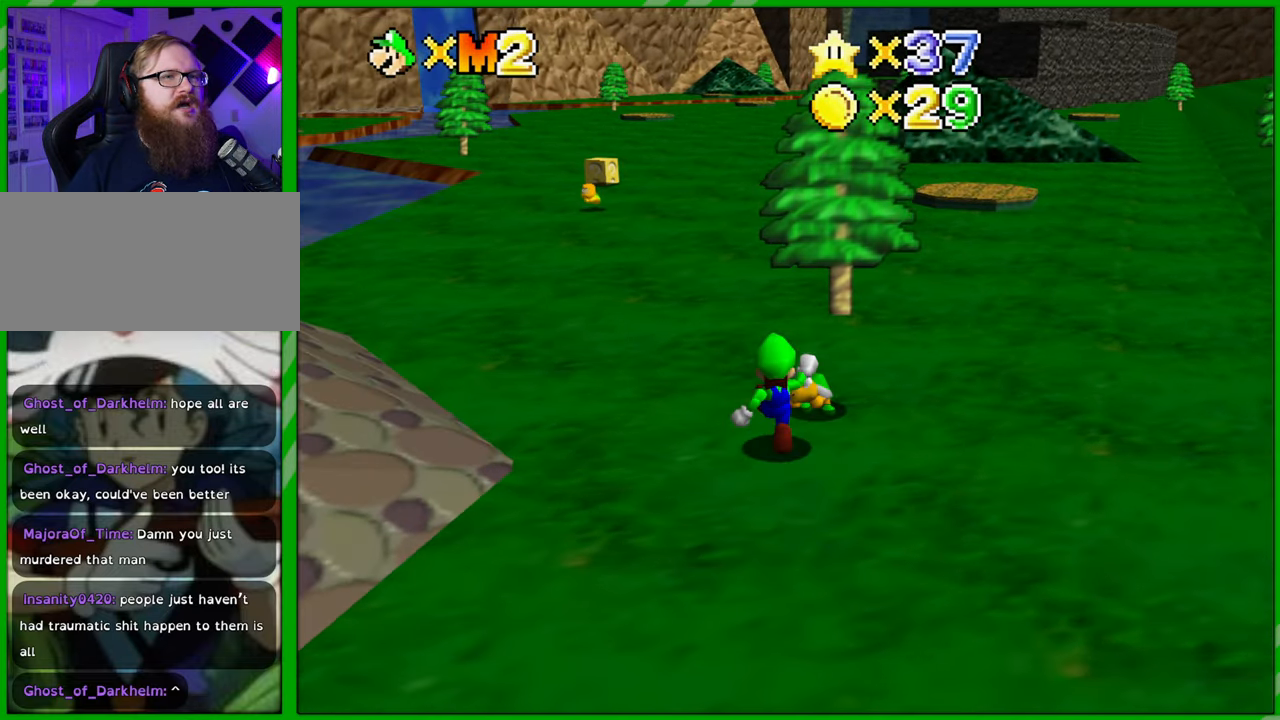
{"buttons": [], "left_stick": "up", "events": [[267, "left_stick", "up-right"], [450, "left_stick", "up"]]}
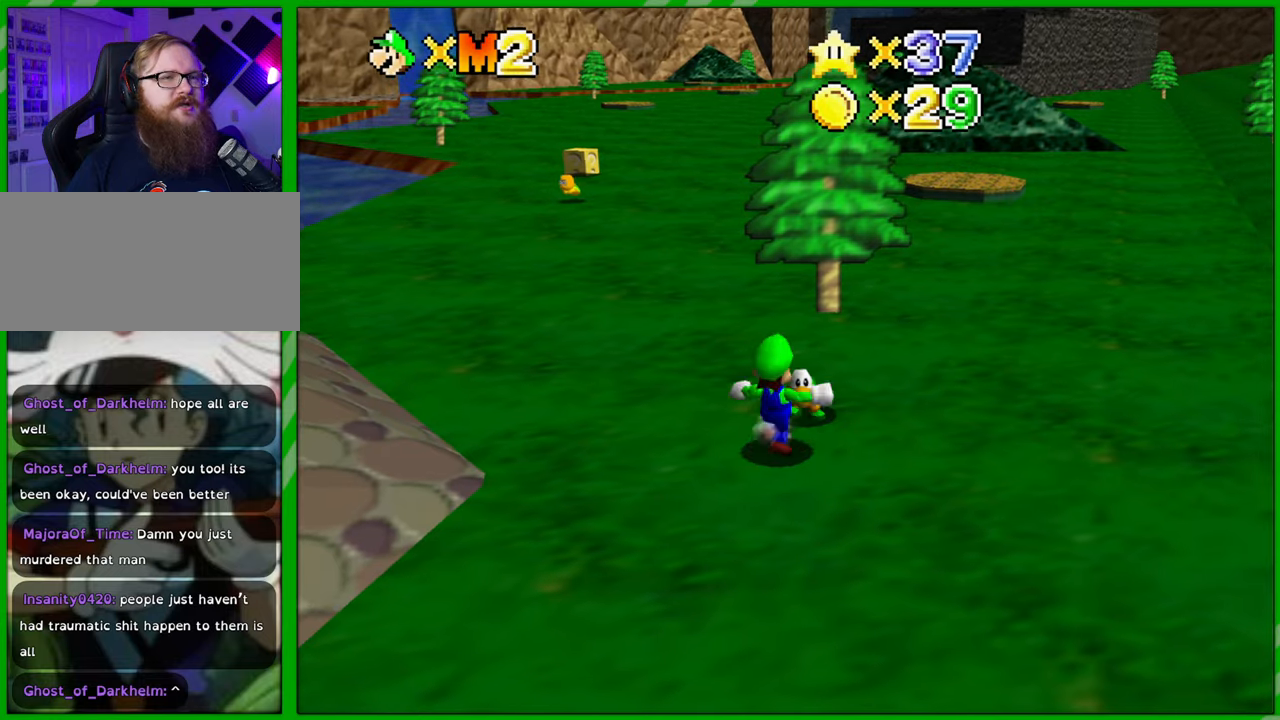
{"buttons": [], "left_stick": "center", "events": [[17, "B", "down"], [83, "left_stick", "center"], [133, "B", "up"]]}
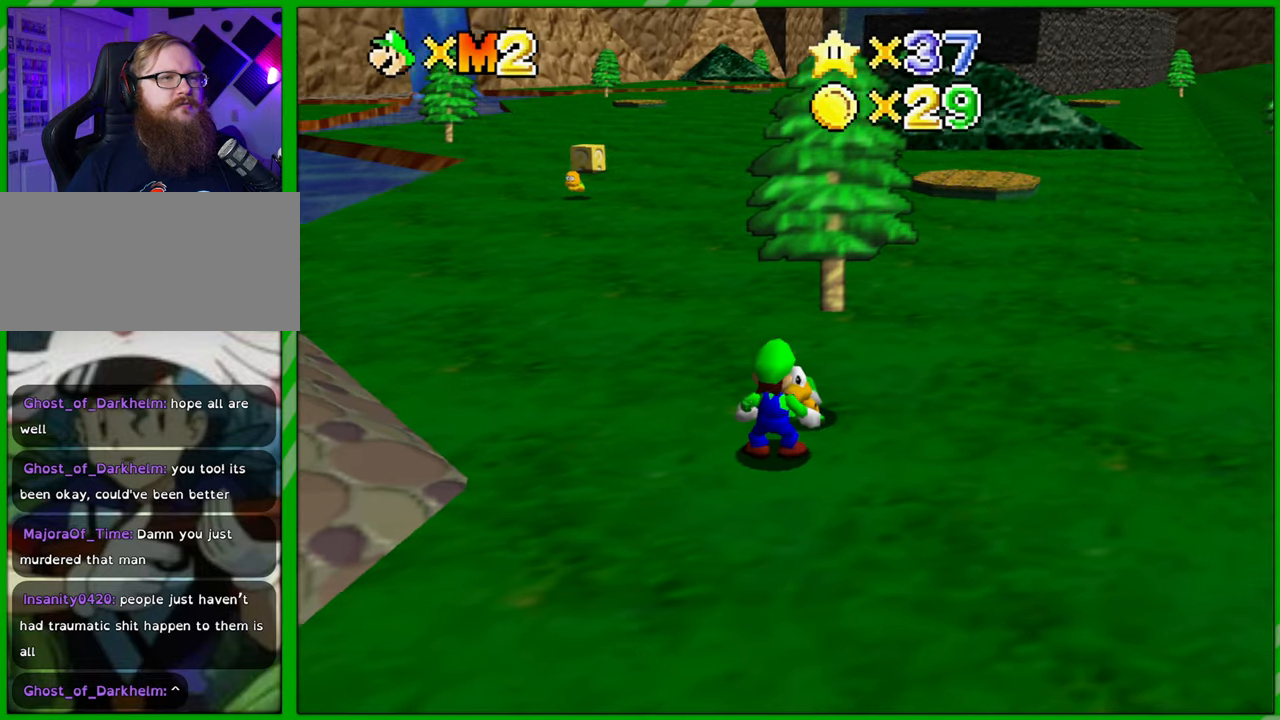
{"buttons": [], "left_stick": "center", "events": []}
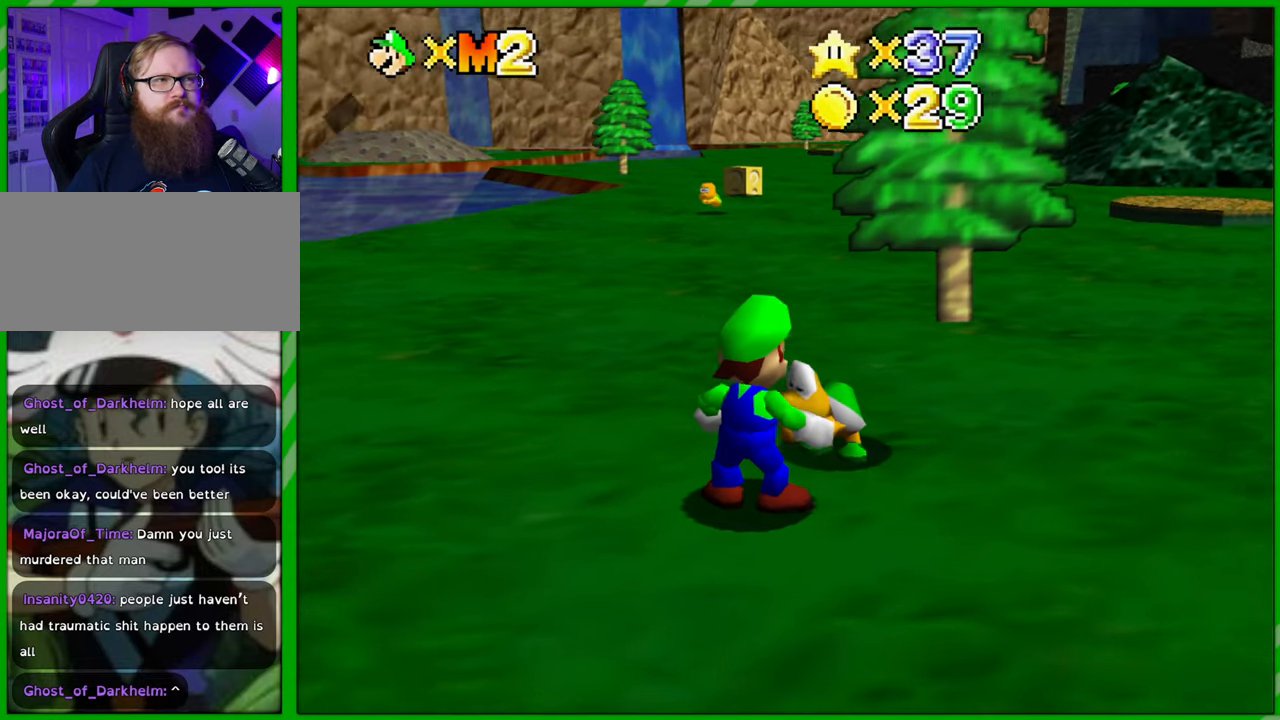
{"buttons": [], "left_stick": "center", "events": []}
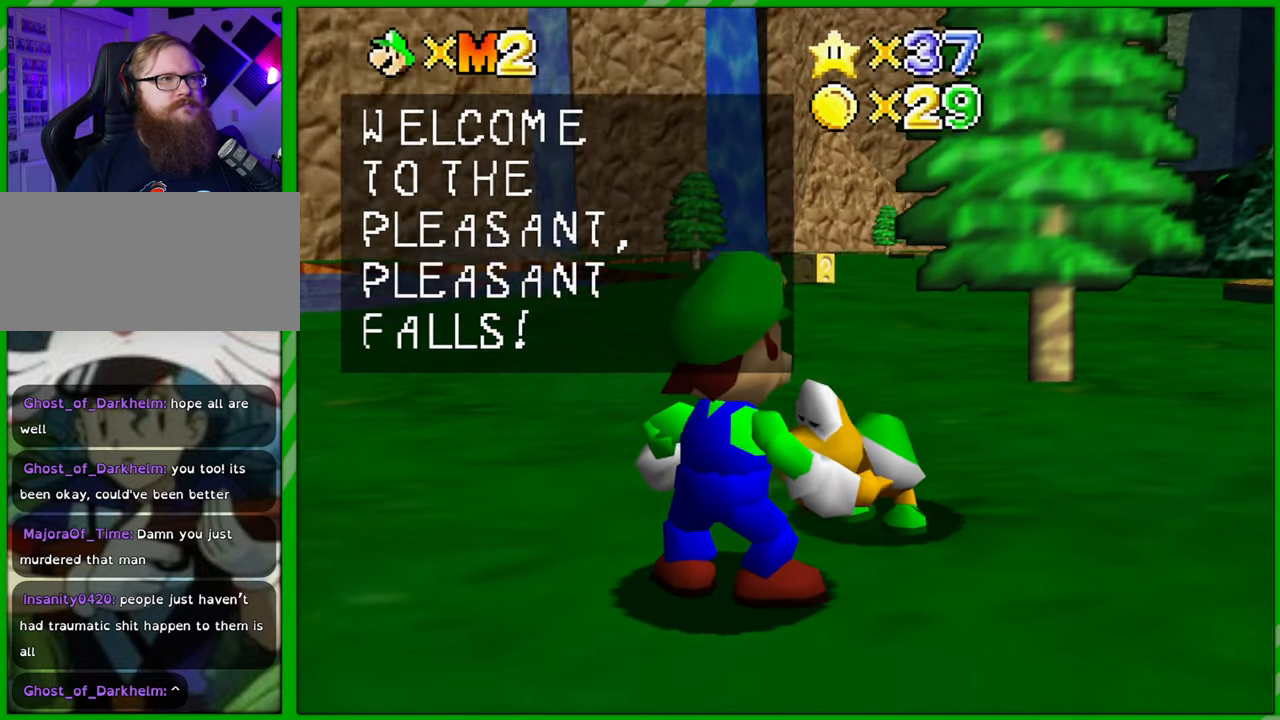
{"buttons": [], "left_stick": "center", "events": []}
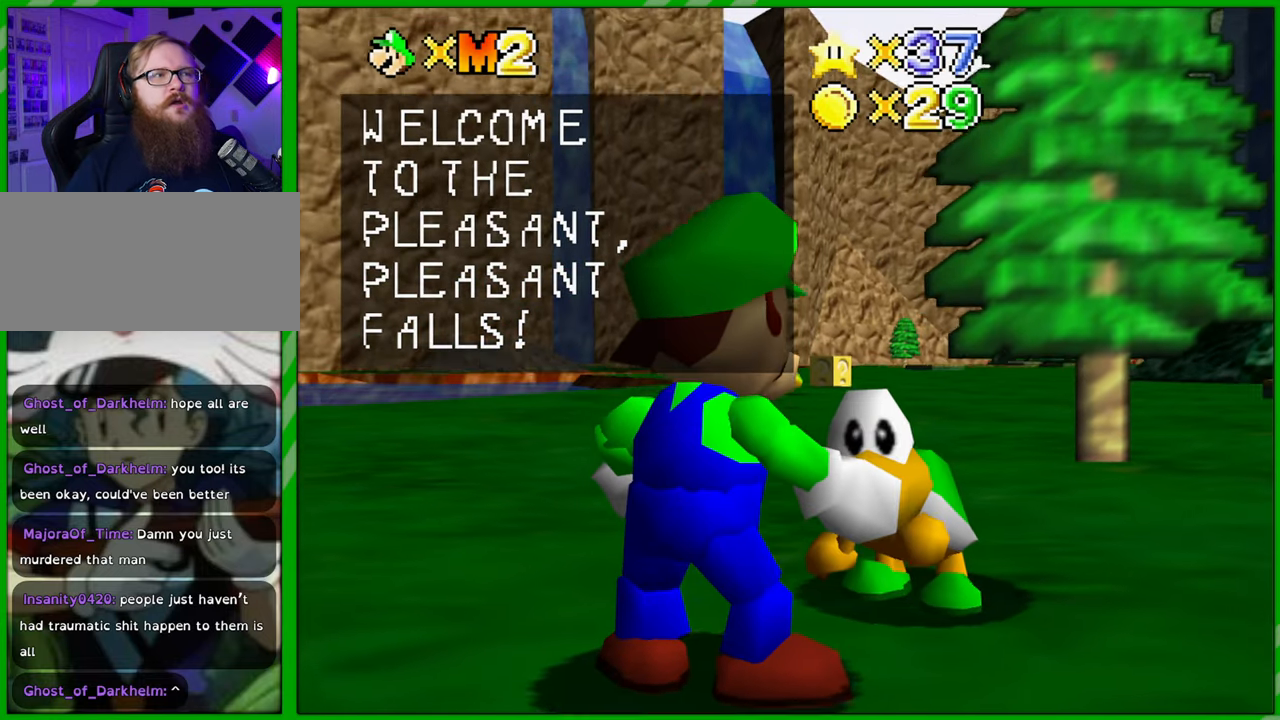
{"buttons": [], "left_stick": "center", "events": []}
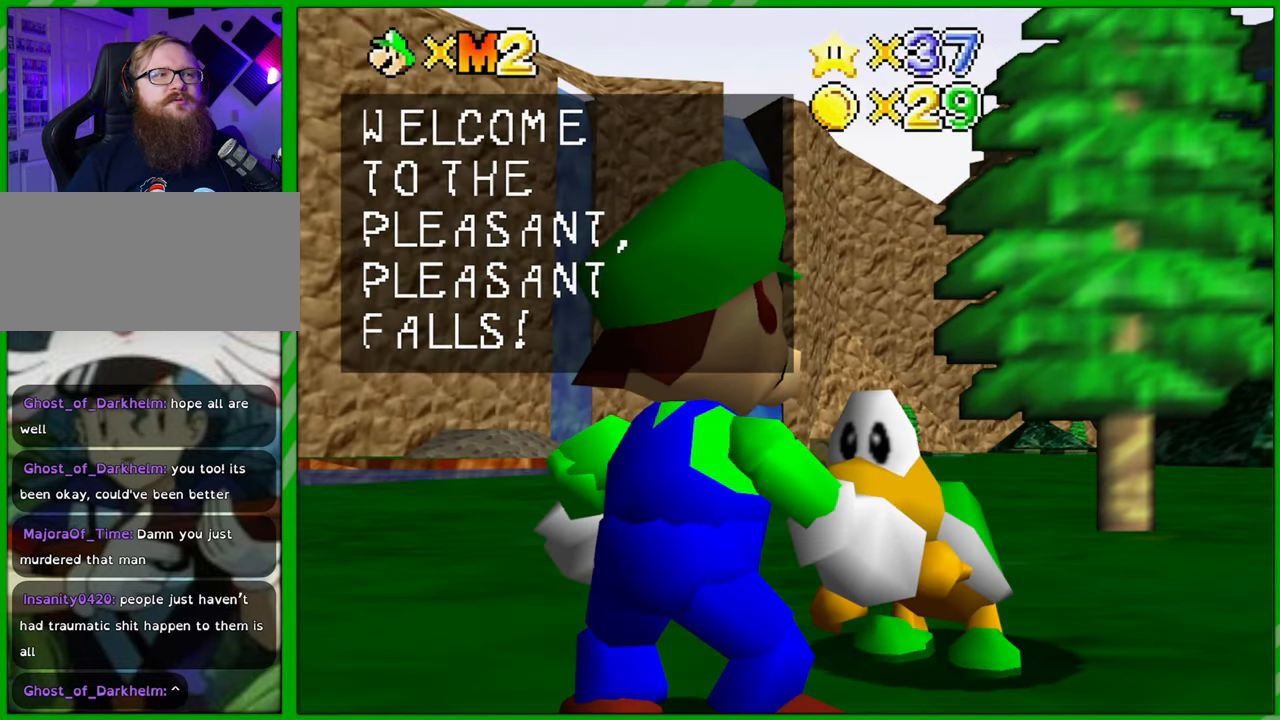
{"buttons": [], "left_stick": "center", "events": [[283, "B", "down"], [383, "B", "up"]]}
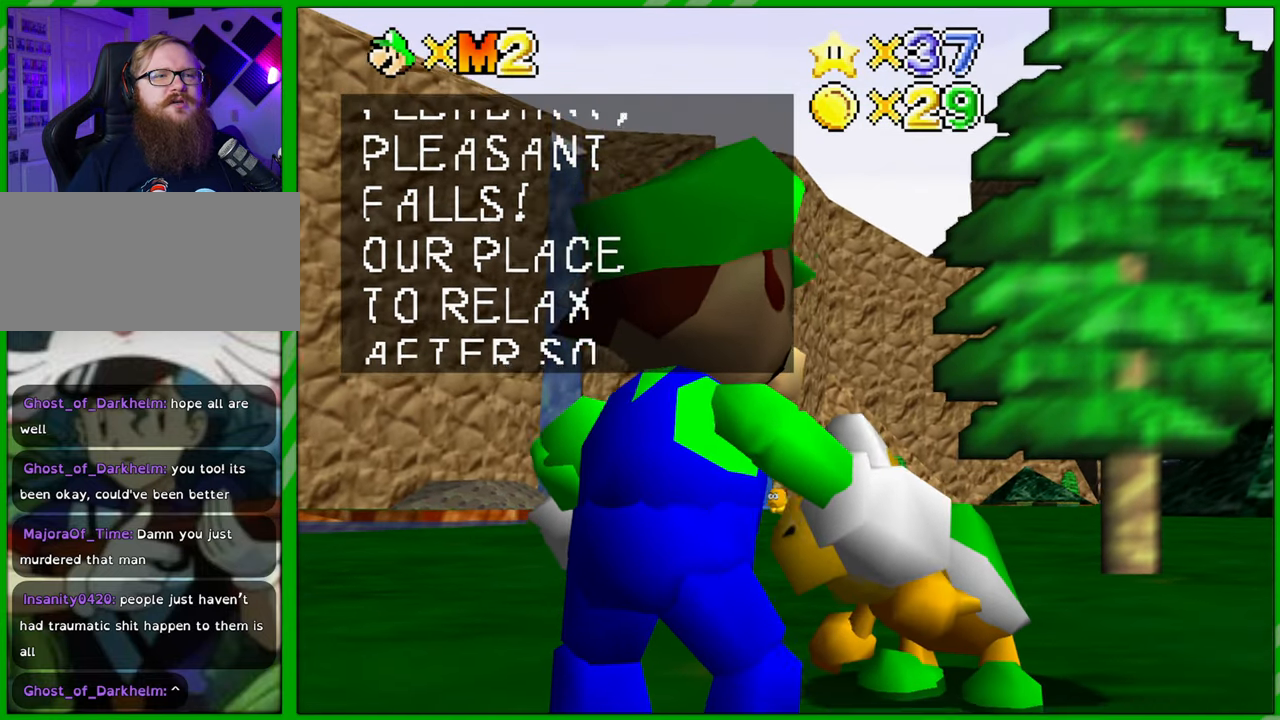
{"buttons": [], "left_stick": "center", "events": []}
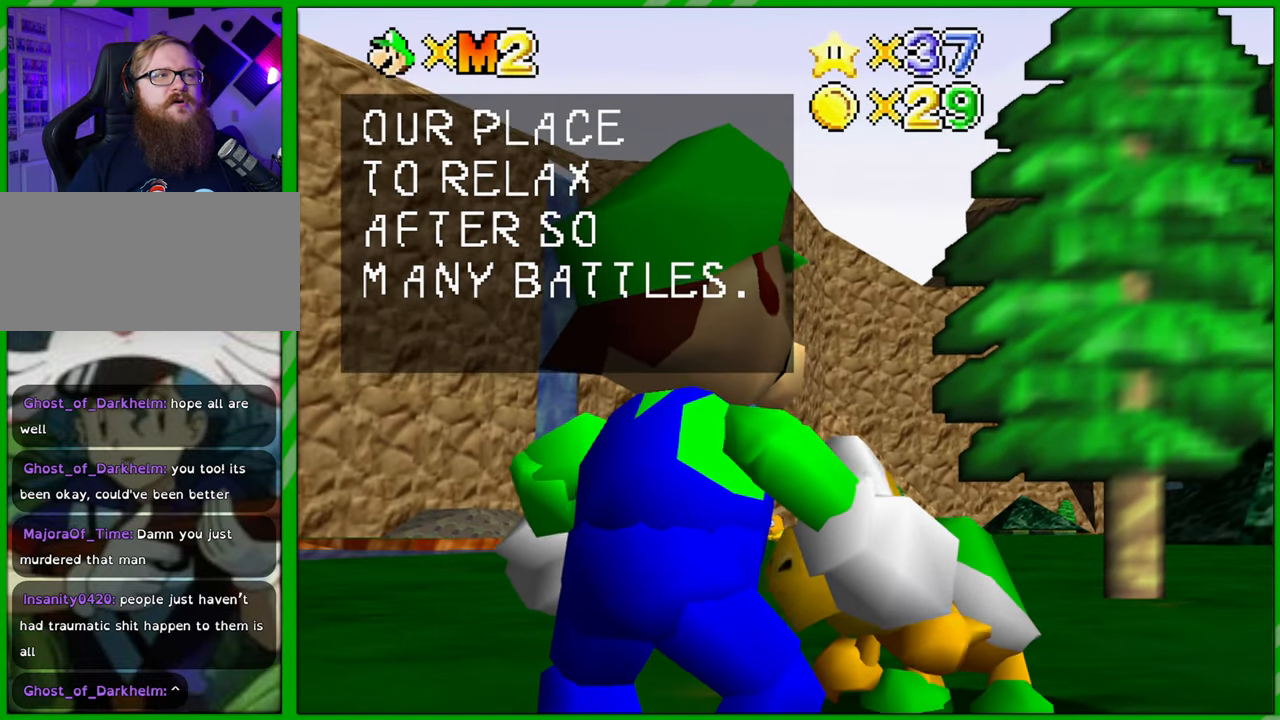
{"buttons": [], "left_stick": "center", "events": [[100, "B", "down"], [200, "B", "up"]]}
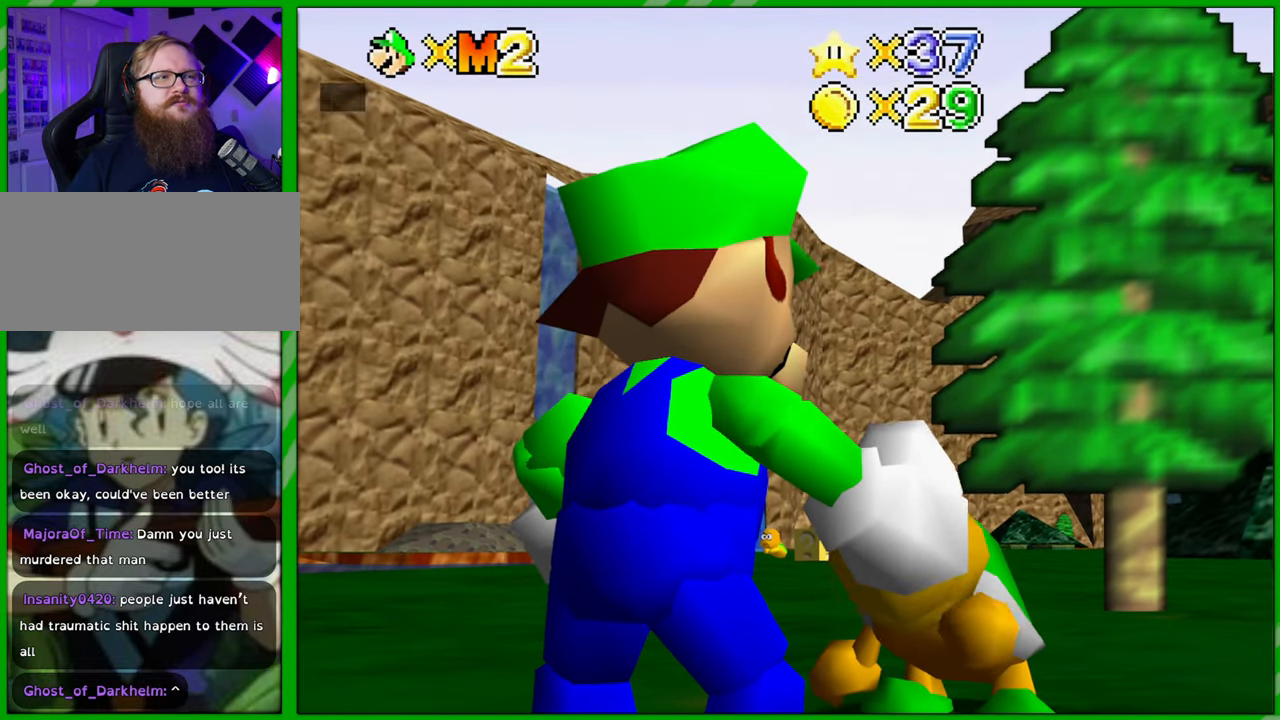
{"buttons": [], "left_stick": "left", "events": [[83, "left_stick", "left"]]}
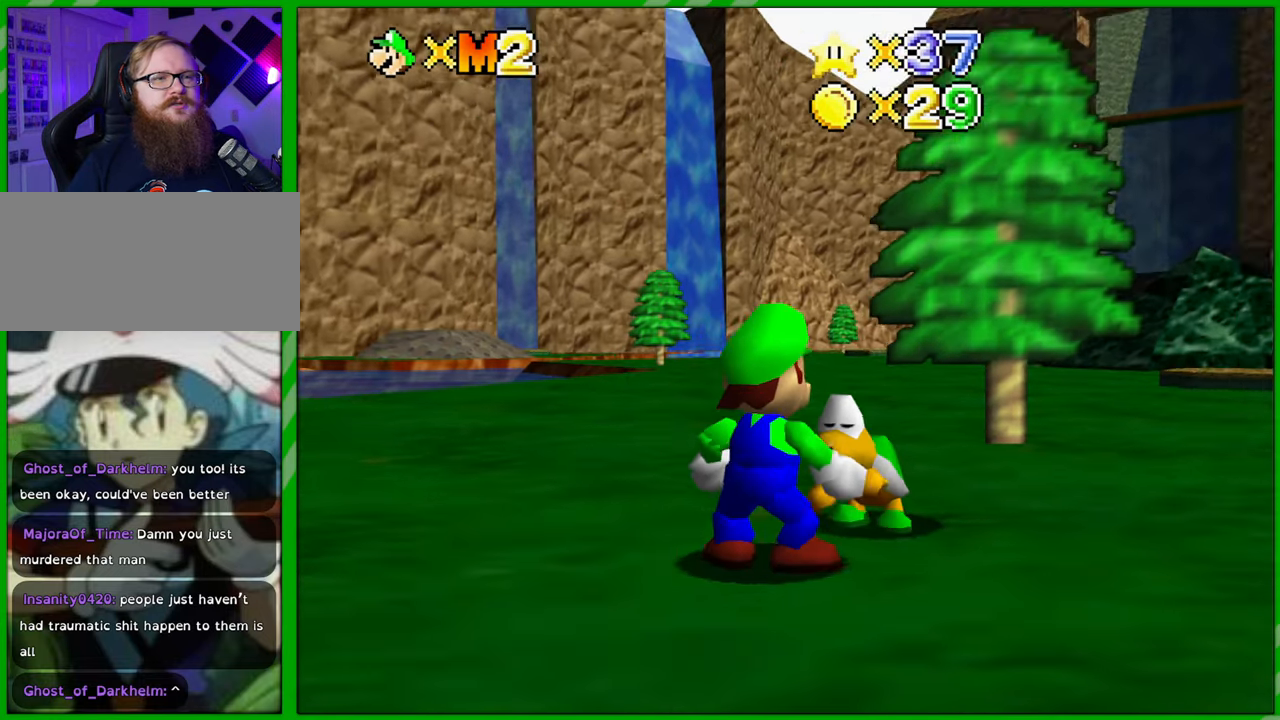
{"buttons": [], "left_stick": "left", "events": []}
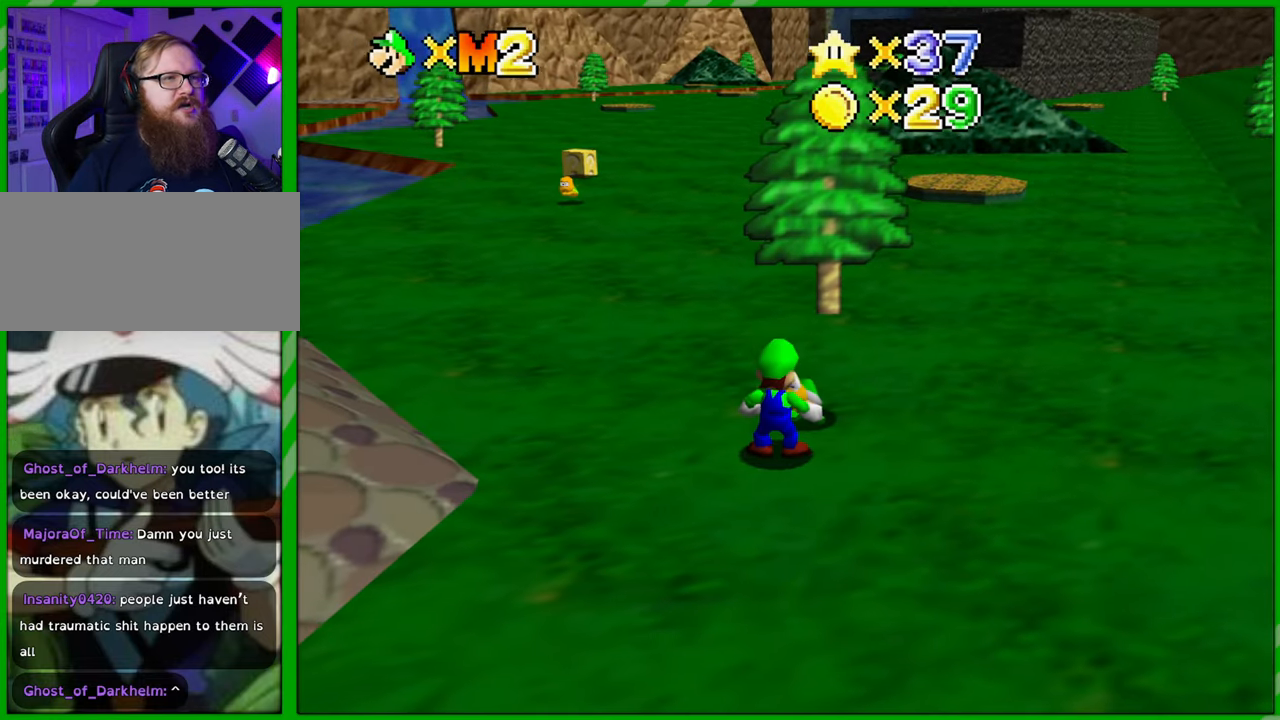
{"buttons": [], "left_stick": "left", "events": [[250, "C_RIGHT", "down"], [417, "C_RIGHT", "up"]]}
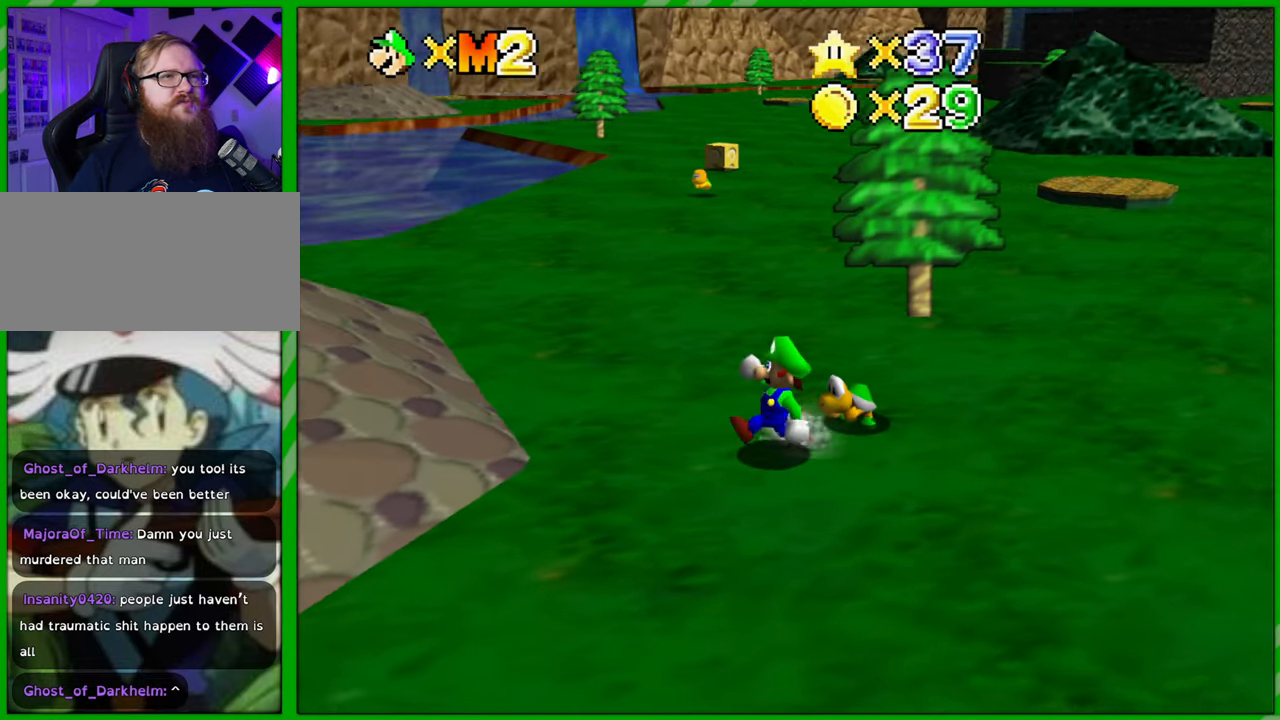
{"buttons": [], "left_stick": "up-left", "events": [[17, "C_RIGHT", "down"], [133, "C_RIGHT", "up"], [217, "C_RIGHT", "down"], [300, "left_stick", "up-left"], [350, "C_RIGHT", "up"]]}
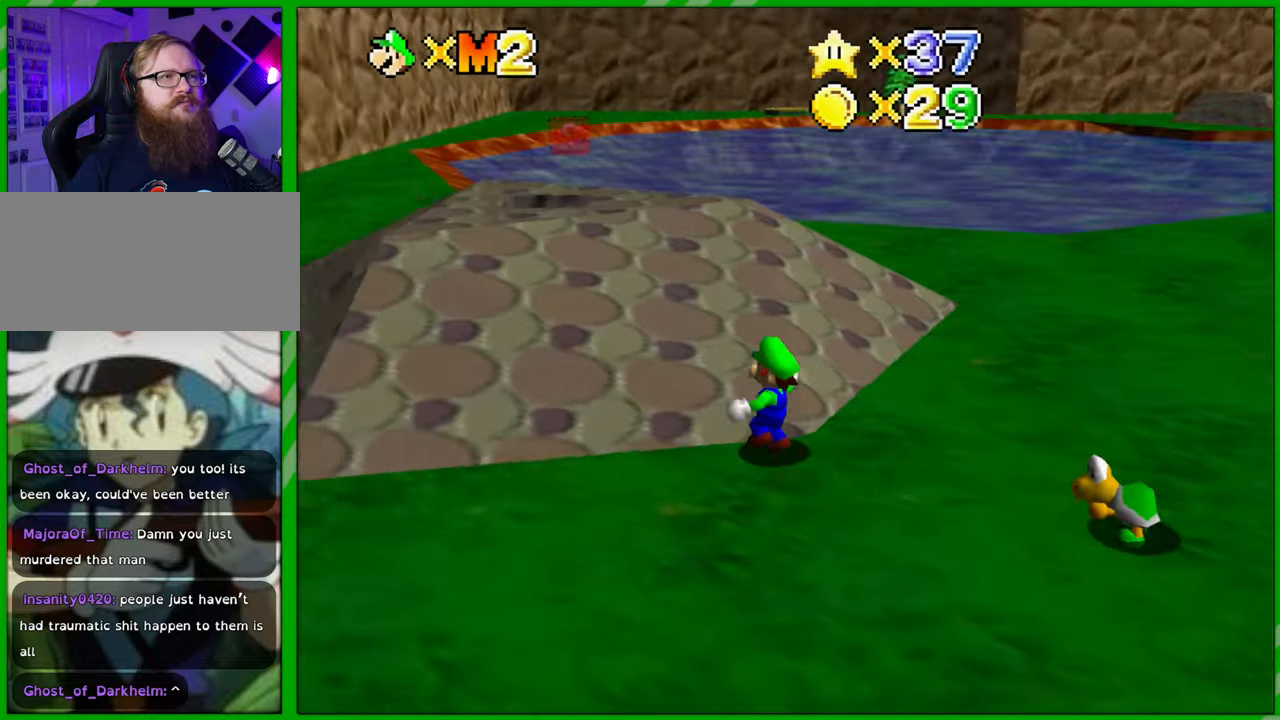
{"buttons": [], "left_stick": "up", "events": [[267, "left_stick", "up"]]}
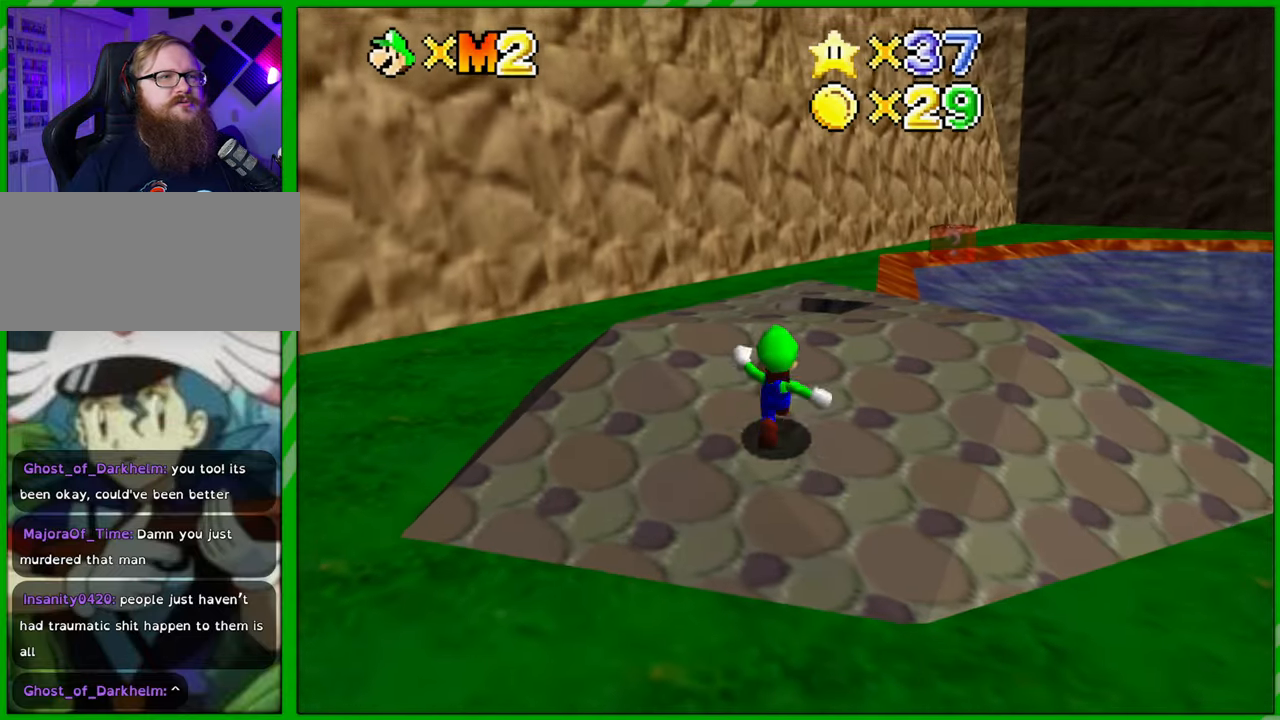
{"buttons": ["A"], "left_stick": "up", "events": [[450, "A", "down"]]}
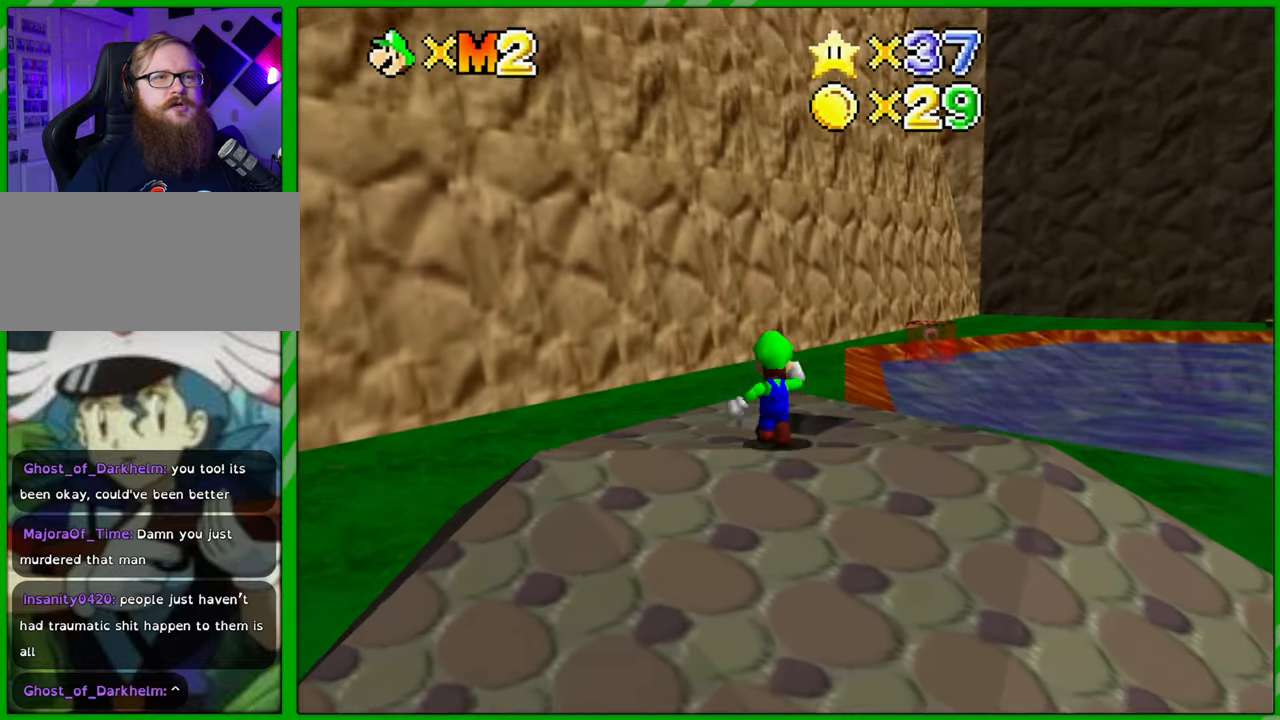
{"buttons": [], "left_stick": "center", "events": [[50, "A", "up"], [117, "left_stick", "up-right"], [233, "left_stick", "center"], [267, "Z", "down"], [450, "Z", "up"]]}
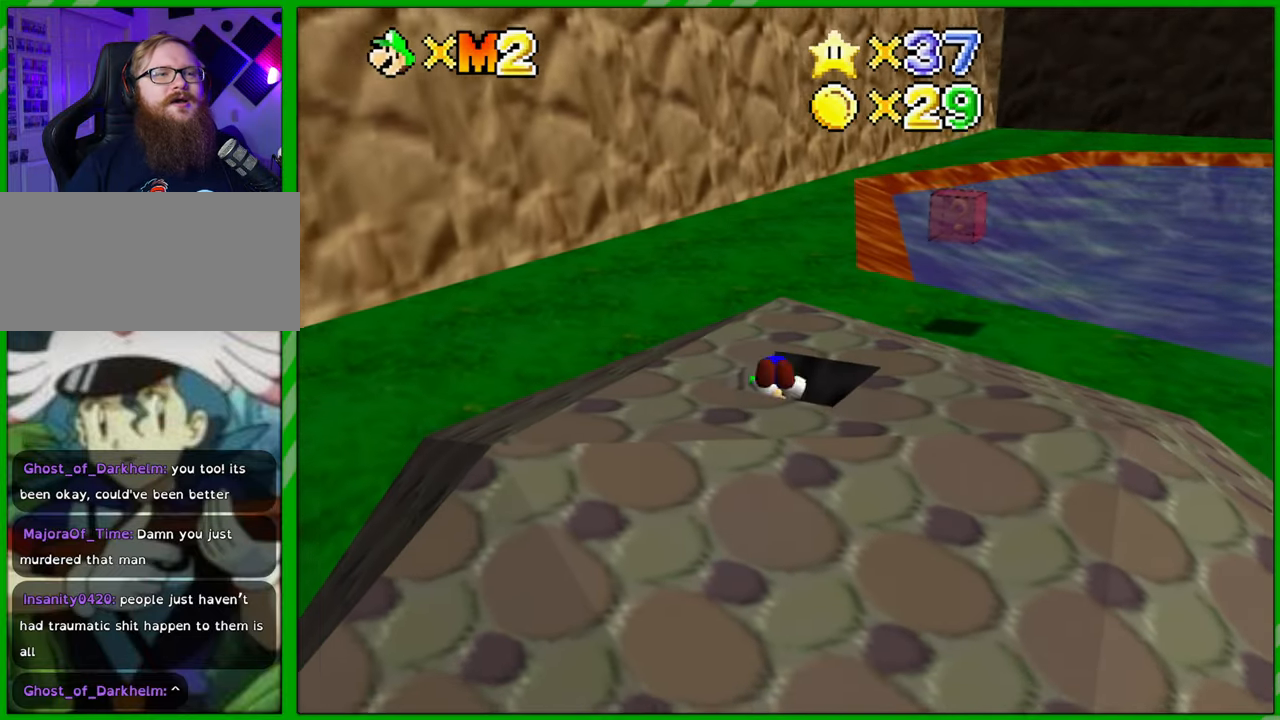
{"buttons": [], "left_stick": "center", "events": []}
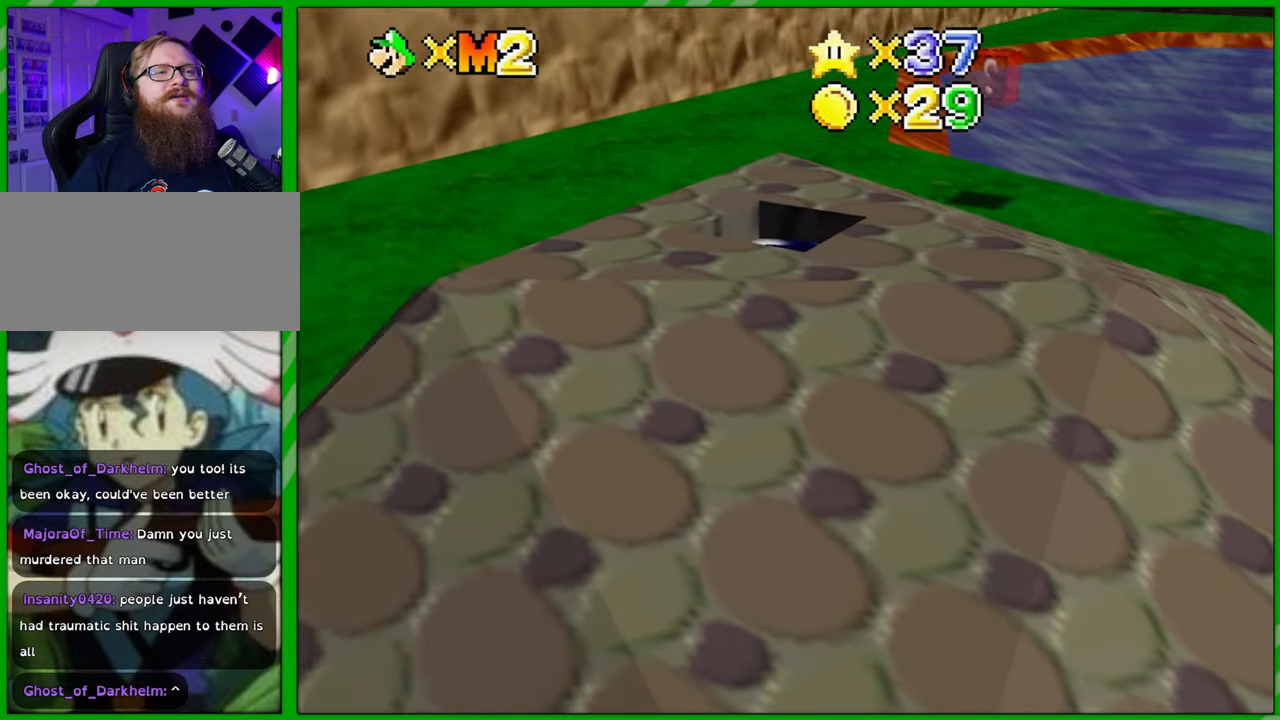
{"buttons": [], "left_stick": "center", "events": []}
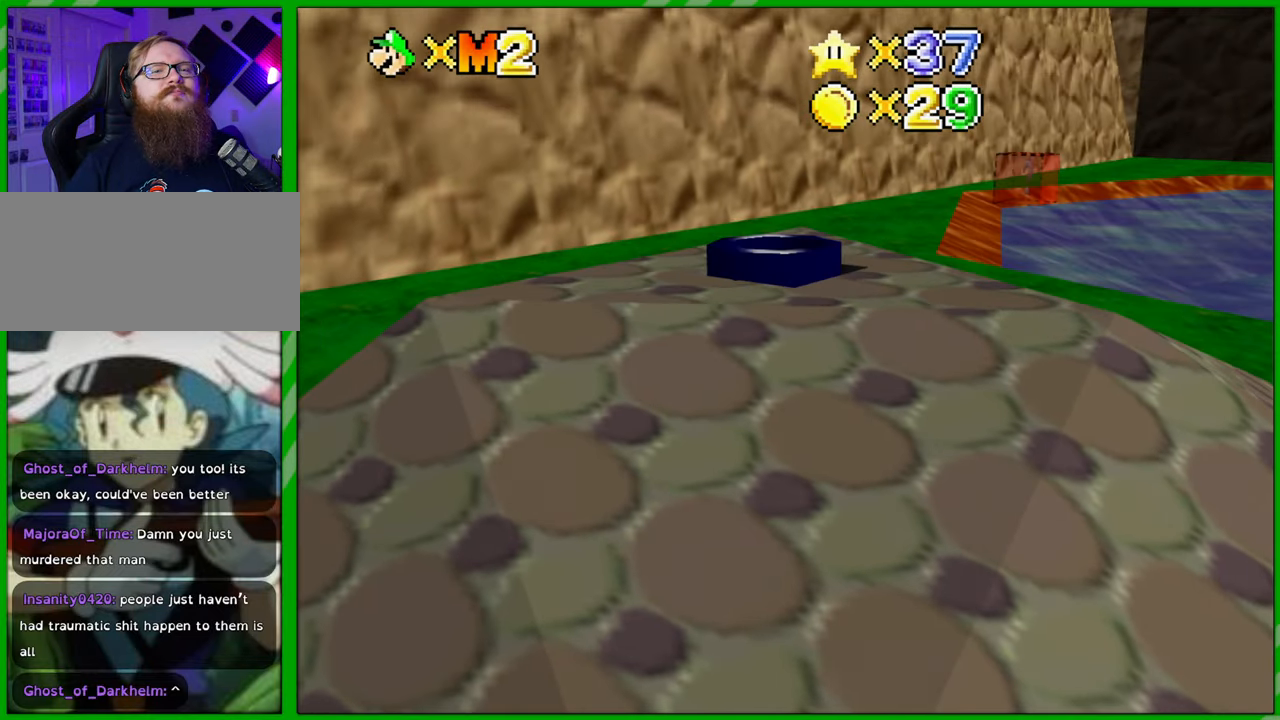
{"buttons": [], "left_stick": "center", "events": []}
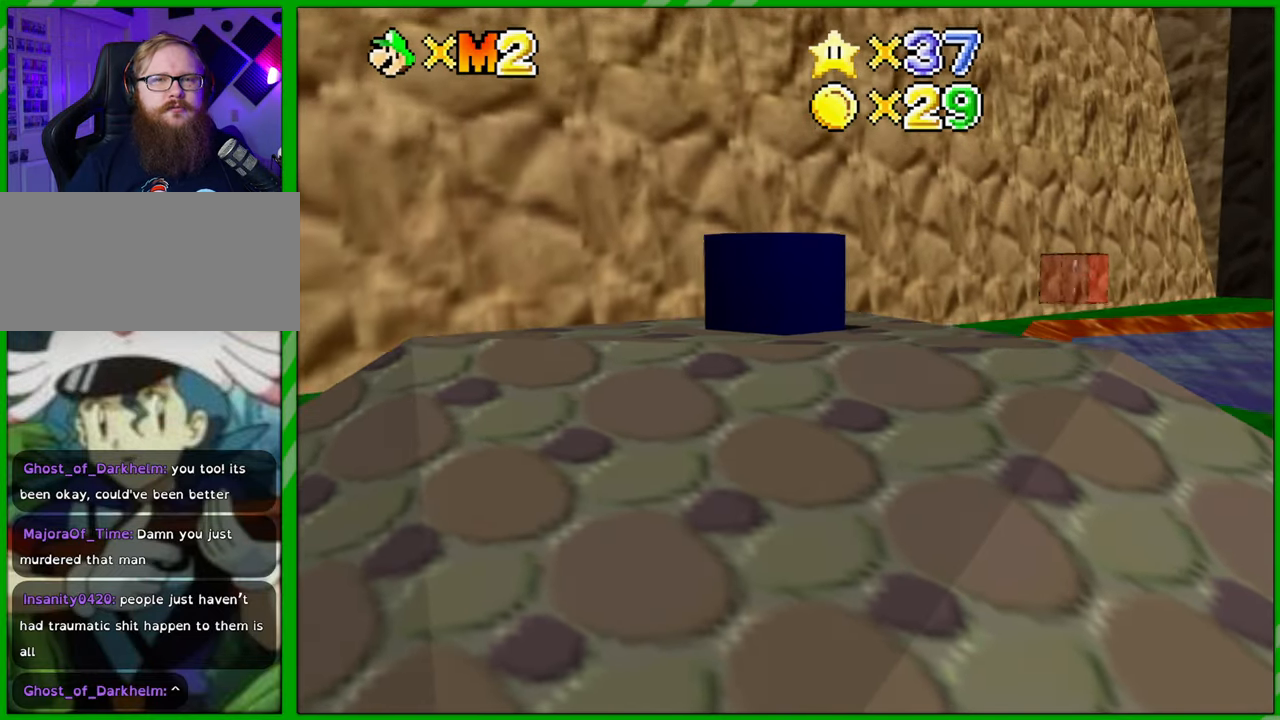
{"buttons": [], "left_stick": "center", "events": []}
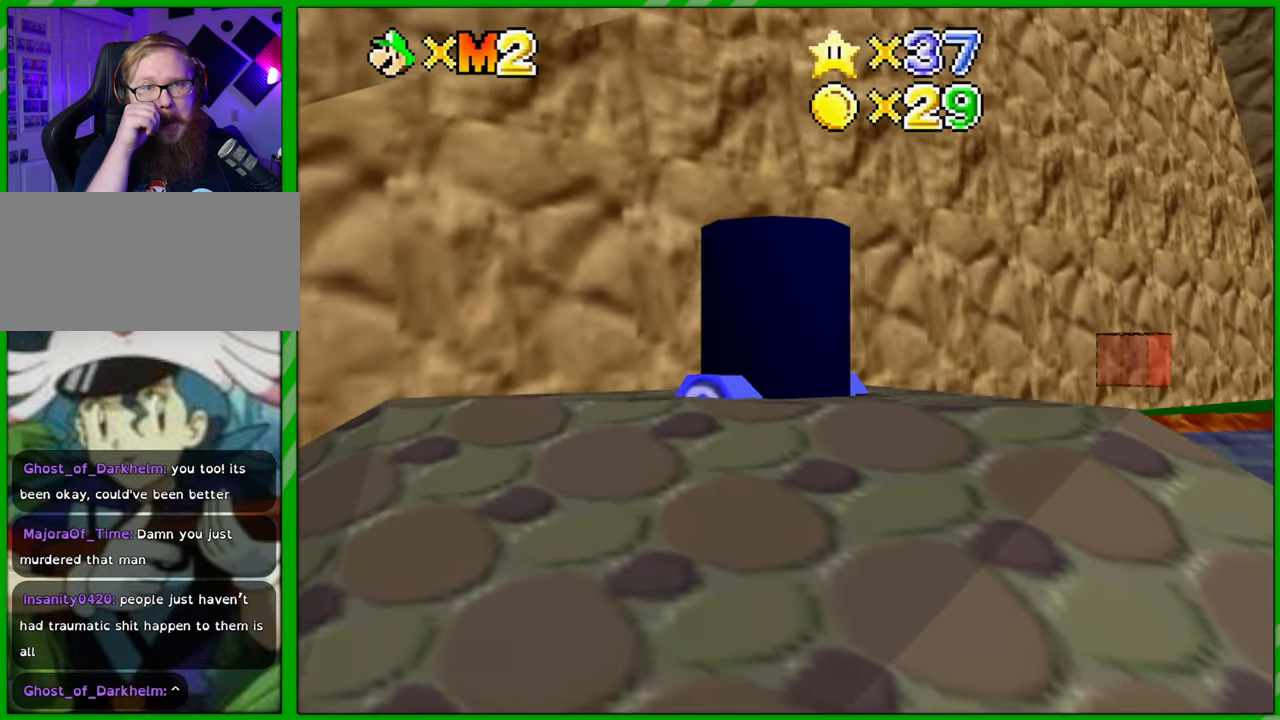
{"buttons": [], "left_stick": "center", "events": []}
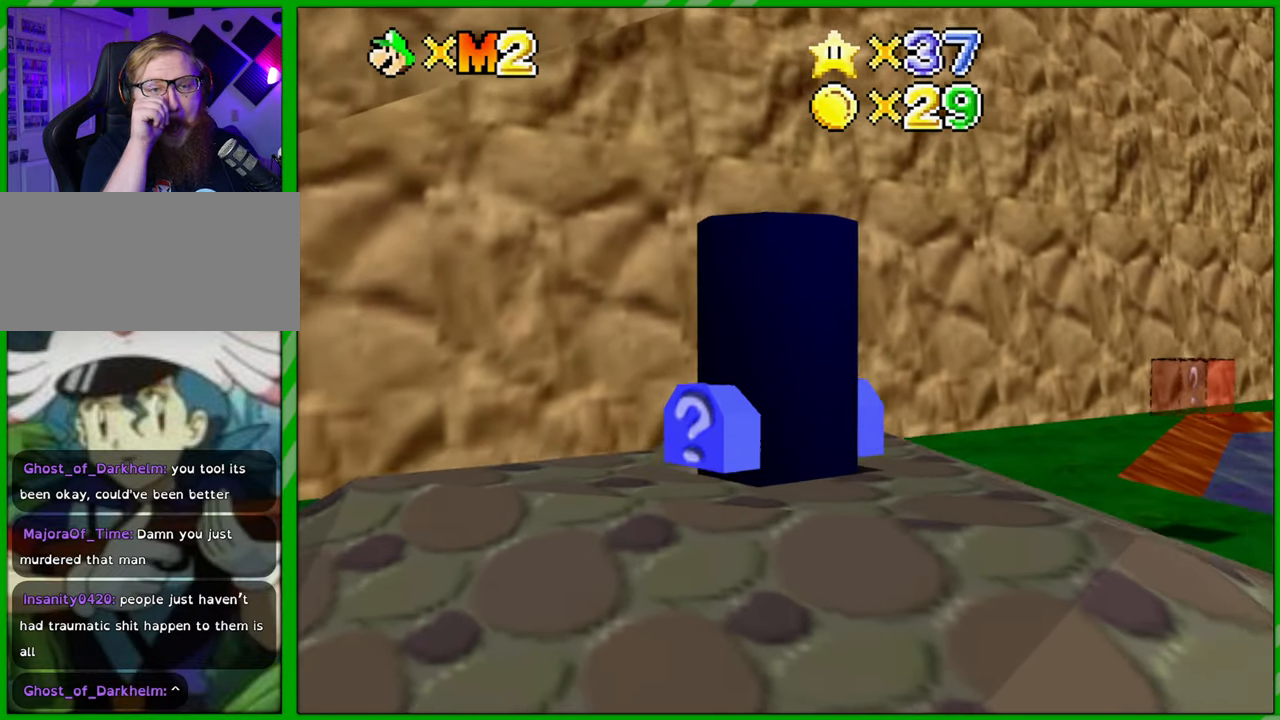
{"buttons": [], "left_stick": "center", "events": []}
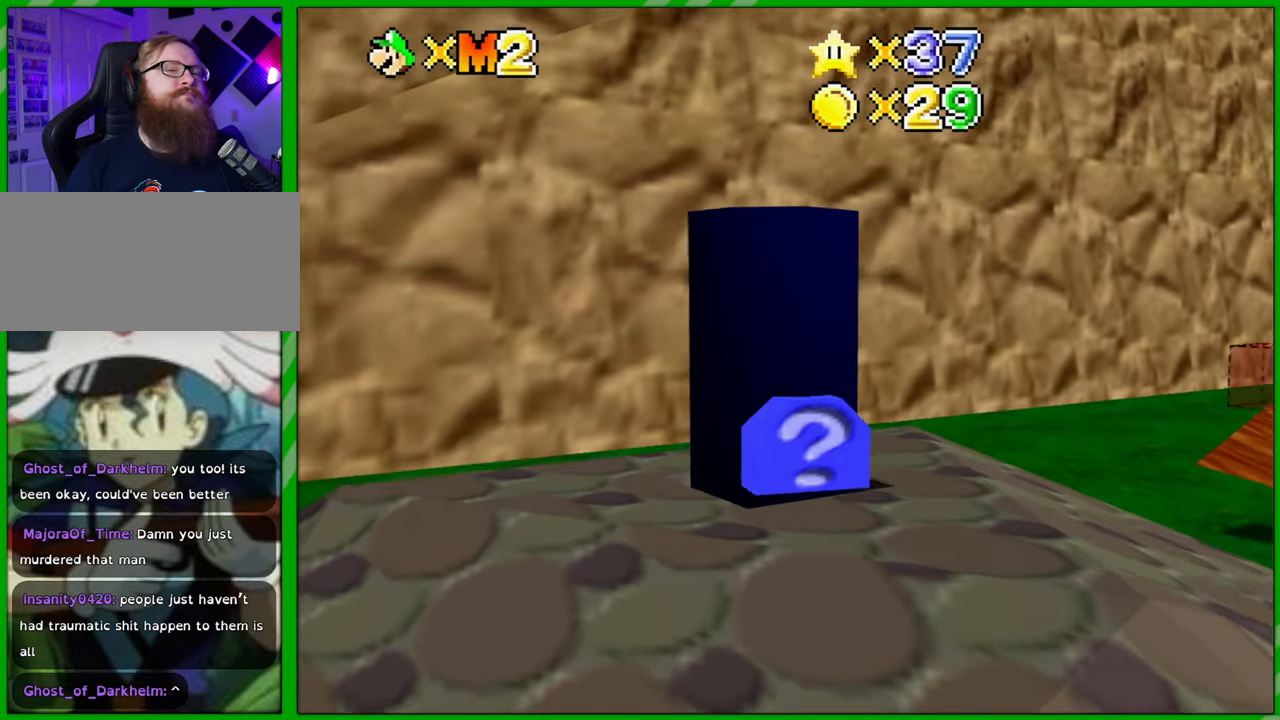
{"buttons": [], "left_stick": "center", "events": []}